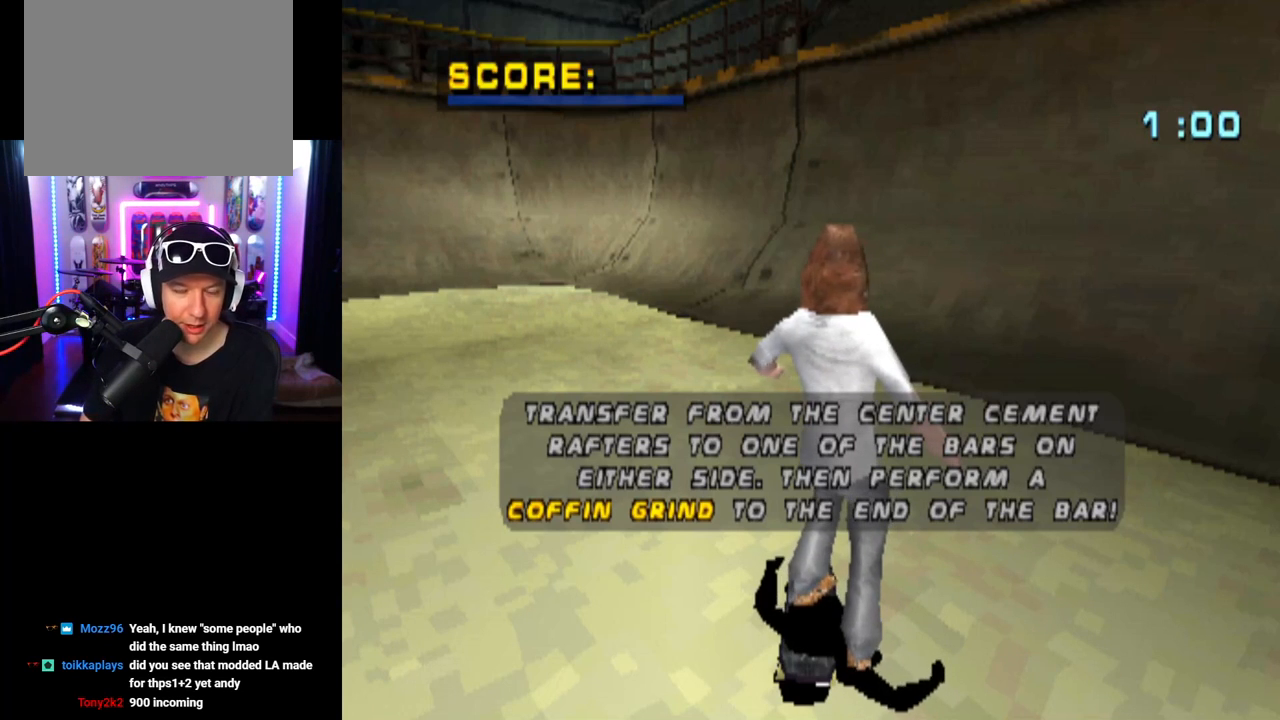
Gameplay with a controller (PlayStation layout); each line is a JSON object with the inputs held at the frame after it. "events" lists button and stick changes between this image and that frame as [ms after this image, input, new state], when the widget could be followed in between.
{"buttons": ["CROSS"], "left_stick": "center", "right_stick": "center", "events": [[401, "CROSS", "down"]]}
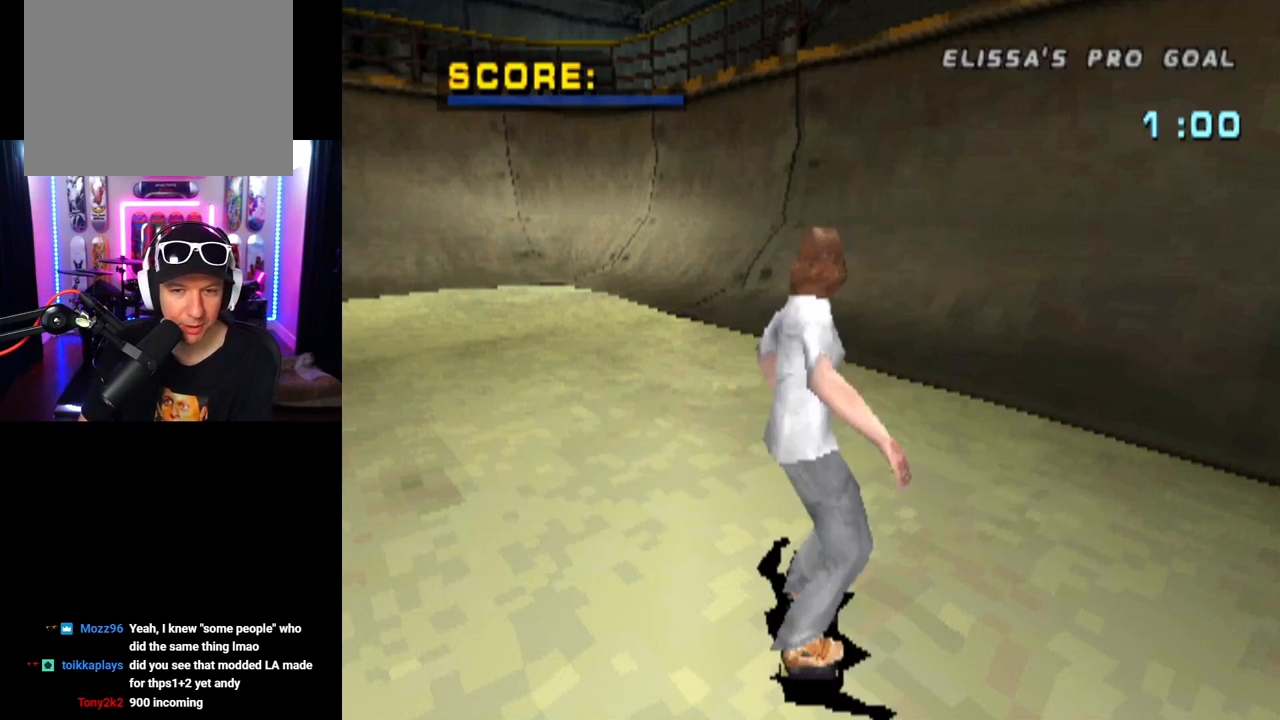
{"buttons": ["CROSS"], "left_stick": "center", "right_stick": "center", "events": [[117, "CROSS", "up"], [384, "CROSS", "down"]]}
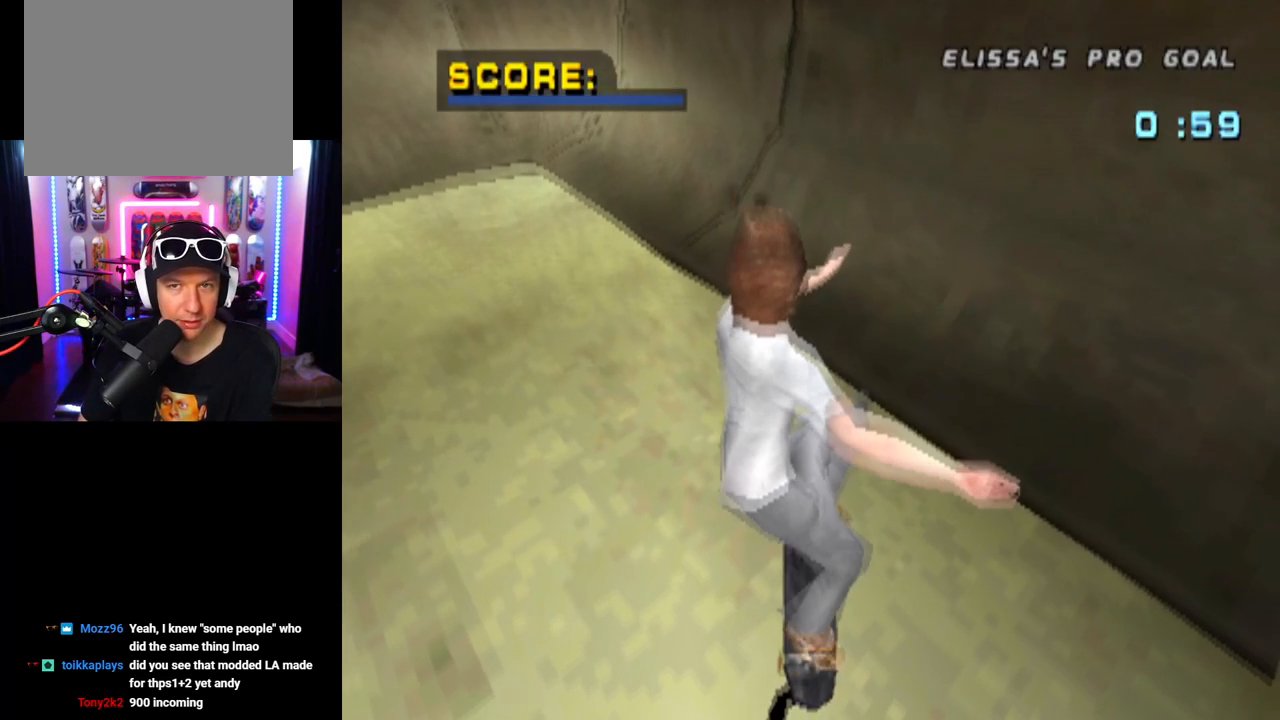
{"buttons": ["CROSS", "DPAD_UP", "DPAD_RIGHT"], "left_stick": "center", "right_stick": "center", "events": [[217, "DPAD_UP", "down"], [384, "DPAD_UP", "up"], [434, "DPAD_UP", "down"], [484, "DPAD_RIGHT", "down"]]}
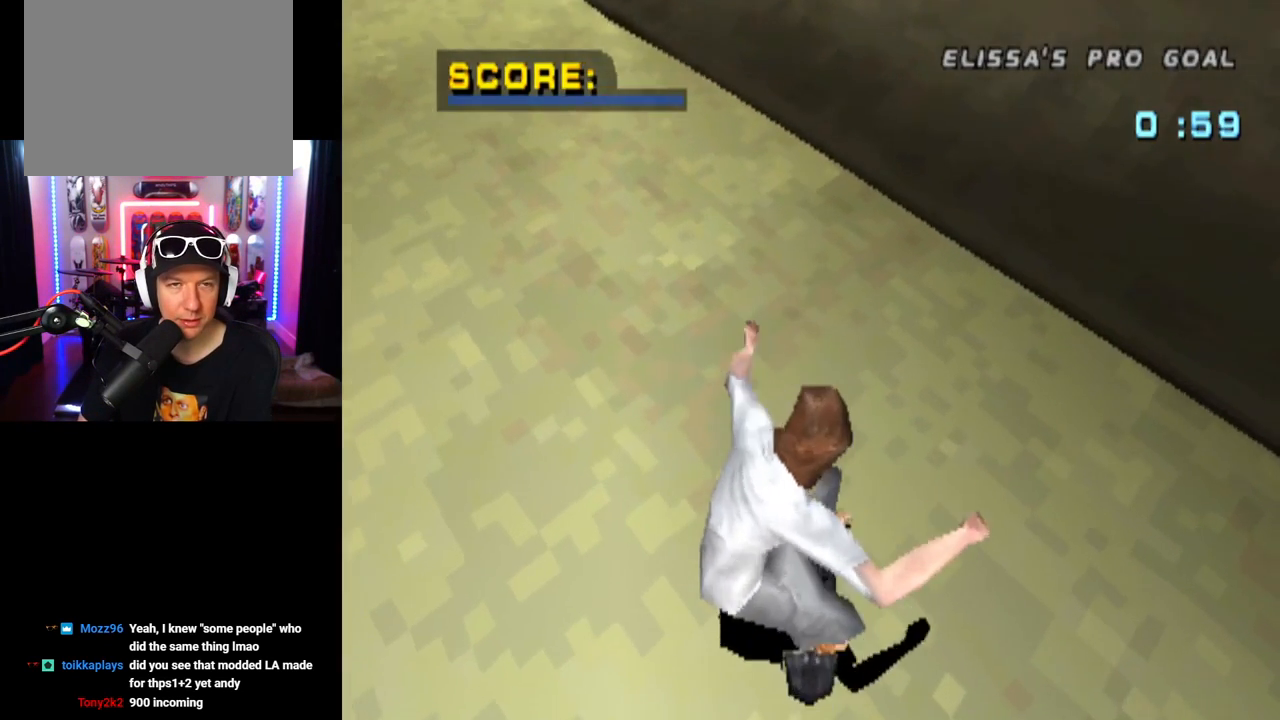
{"buttons": ["CROSS", "DPAD_UP"], "left_stick": "center", "right_stick": "center", "events": [[50, "DPAD_UP", "up"], [150, "DPAD_RIGHT", "up"], [167, "DPAD_UP", "down"], [300, "DPAD_UP", "up"], [317, "DPAD_UP", "down"], [450, "DPAD_UP", "up"], [484, "DPAD_UP", "down"]]}
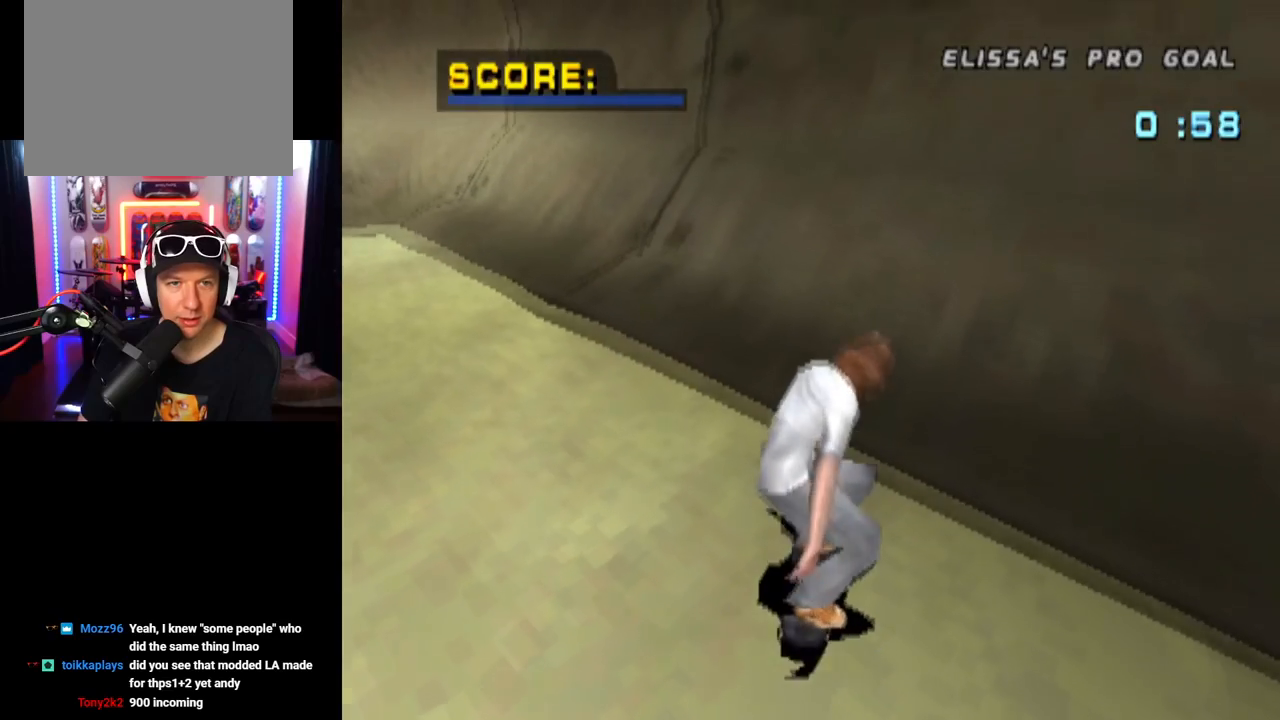
{"buttons": ["CROSS"], "left_stick": "center", "right_stick": "center", "events": [[167, "DPAD_UP", "up"], [184, "DPAD_UP", "down"], [317, "DPAD_UP", "up"], [384, "DPAD_UP", "down"], [467, "DPAD_UP", "up"]]}
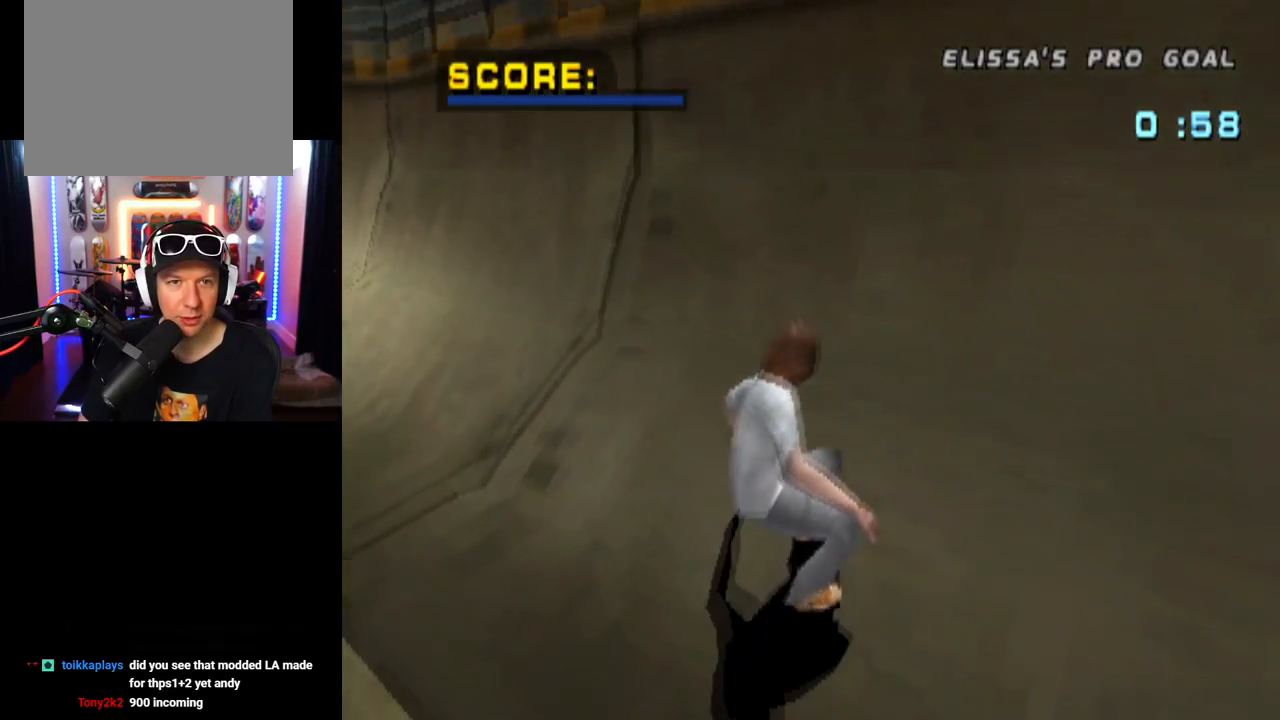
{"buttons": ["TRIANGLE", "DPAD_UP", "DPAD_LEFT"], "left_stick": "center", "right_stick": "center", "events": [[16, "DPAD_UP", "down"], [67, "DPAD_LEFT", "down"], [250, "TRIANGLE", "down"], [283, "CROSS", "up"]]}
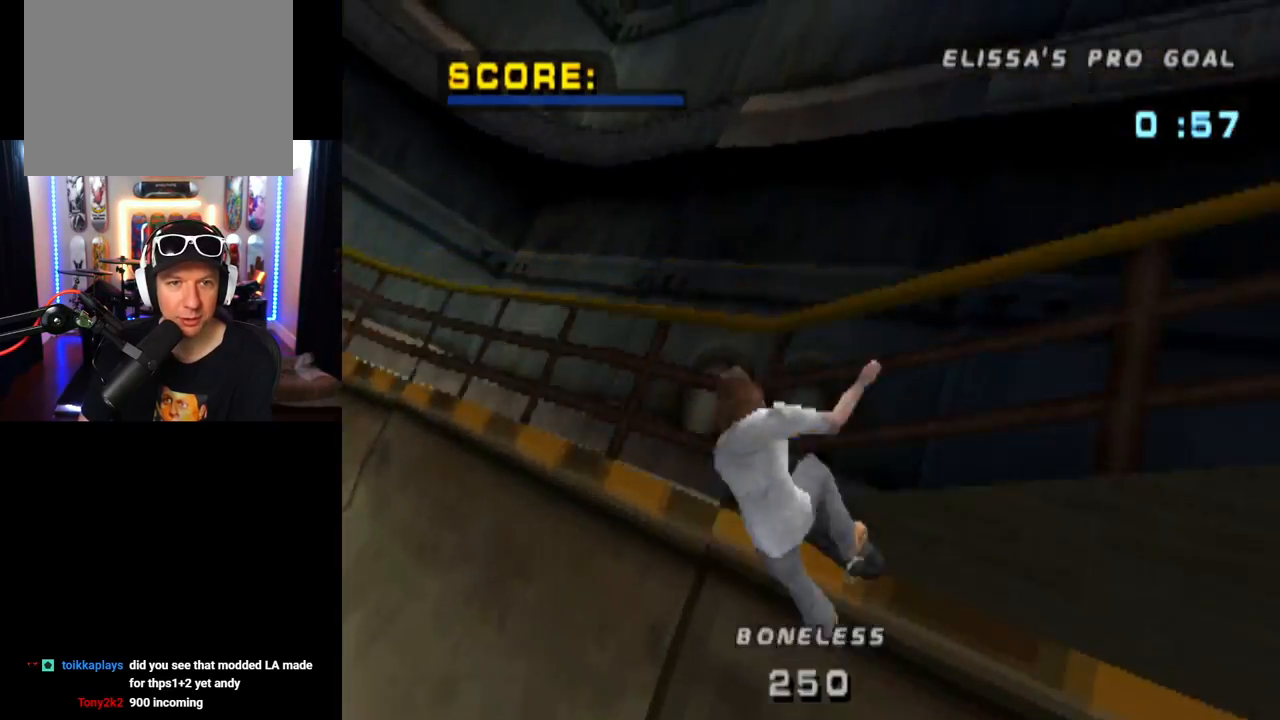
{"buttons": ["CROSS"], "left_stick": "center", "right_stick": "center", "events": [[117, "DPAD_LEFT", "up"], [217, "DPAD_UP", "up"], [384, "TRIANGLE", "up"], [401, "CROSS", "down"]]}
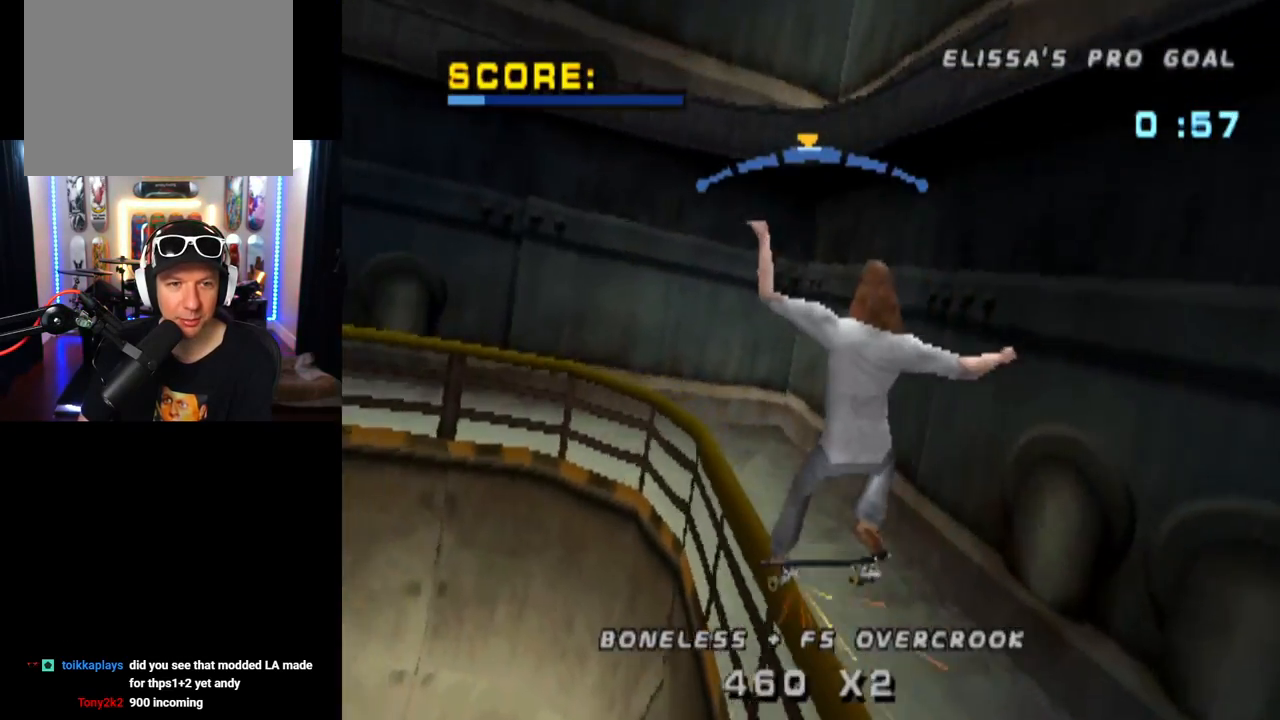
{"buttons": ["CROSS"], "left_stick": "center", "right_stick": "center", "events": [[384, "DPAD_LEFT", "down"], [500, "DPAD_LEFT", "up"]]}
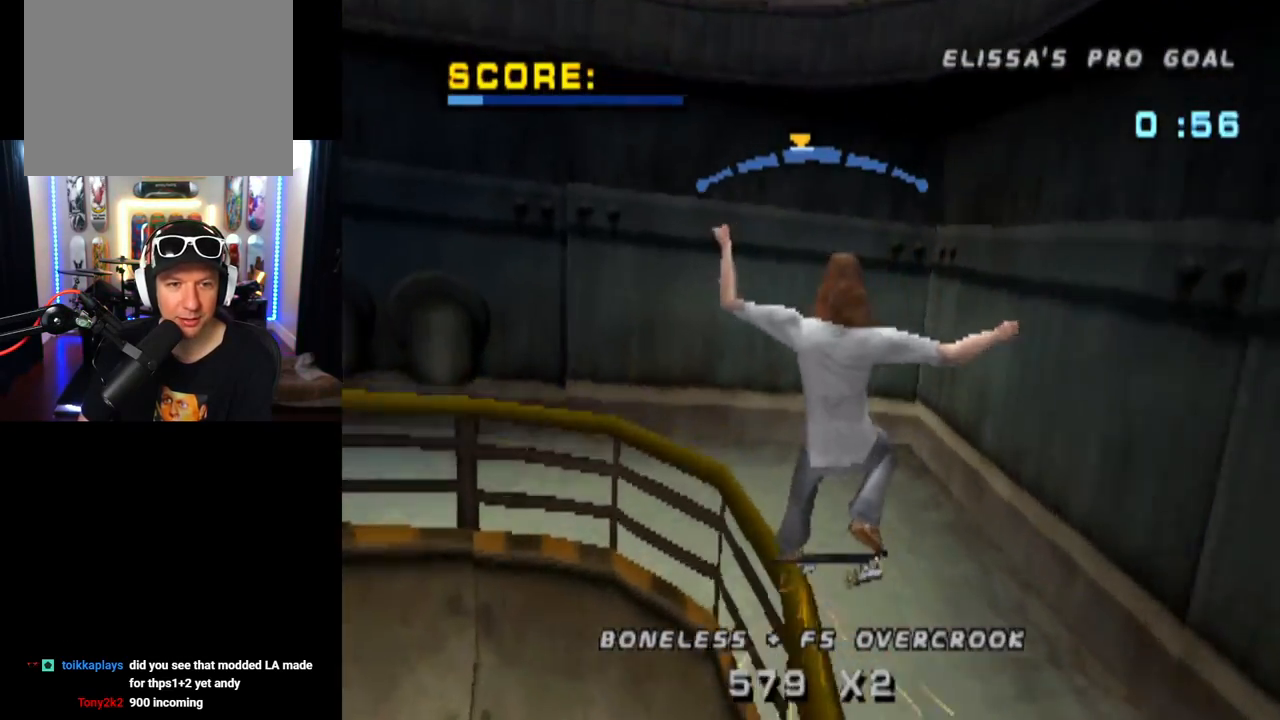
{"buttons": ["CROSS", "DPAD_RIGHT"], "left_stick": "center", "right_stick": "center", "events": [[267, "DPAD_RIGHT", "down"]]}
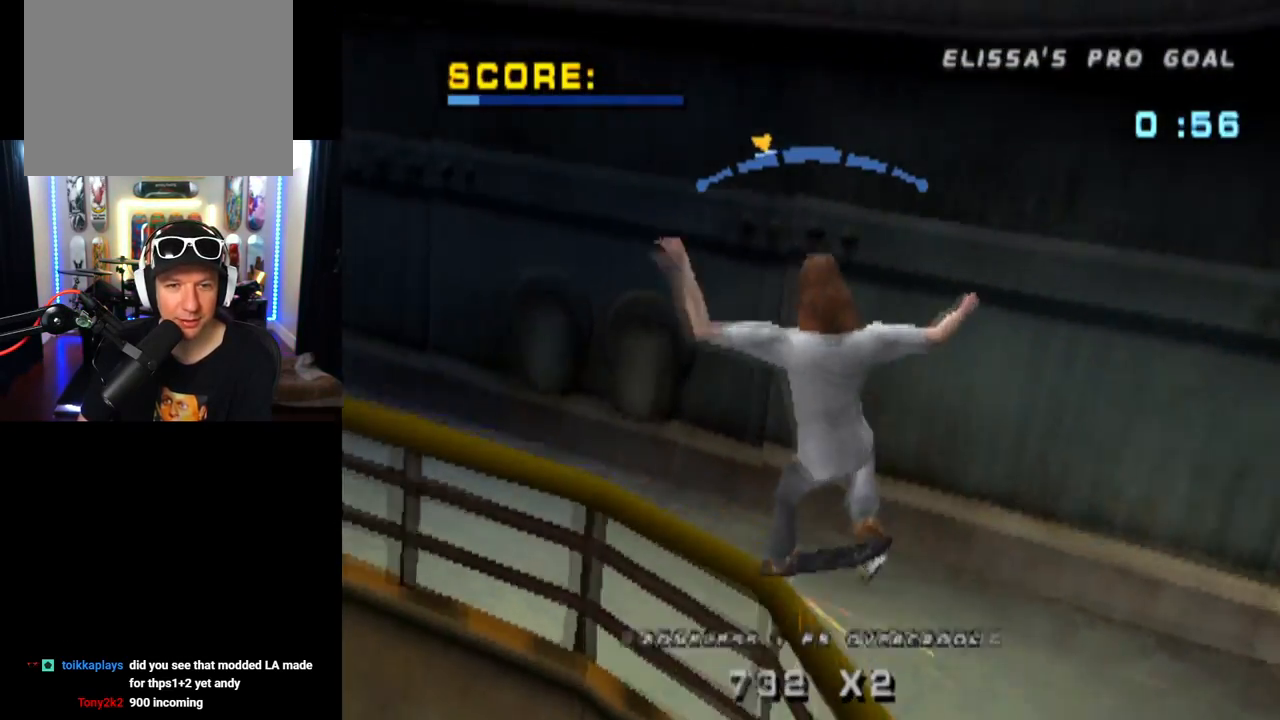
{"buttons": ["CROSS"], "left_stick": "center", "right_stick": "center", "events": [[117, "DPAD_RIGHT", "up"], [233, "DPAD_LEFT", "down"], [367, "DPAD_LEFT", "up"]]}
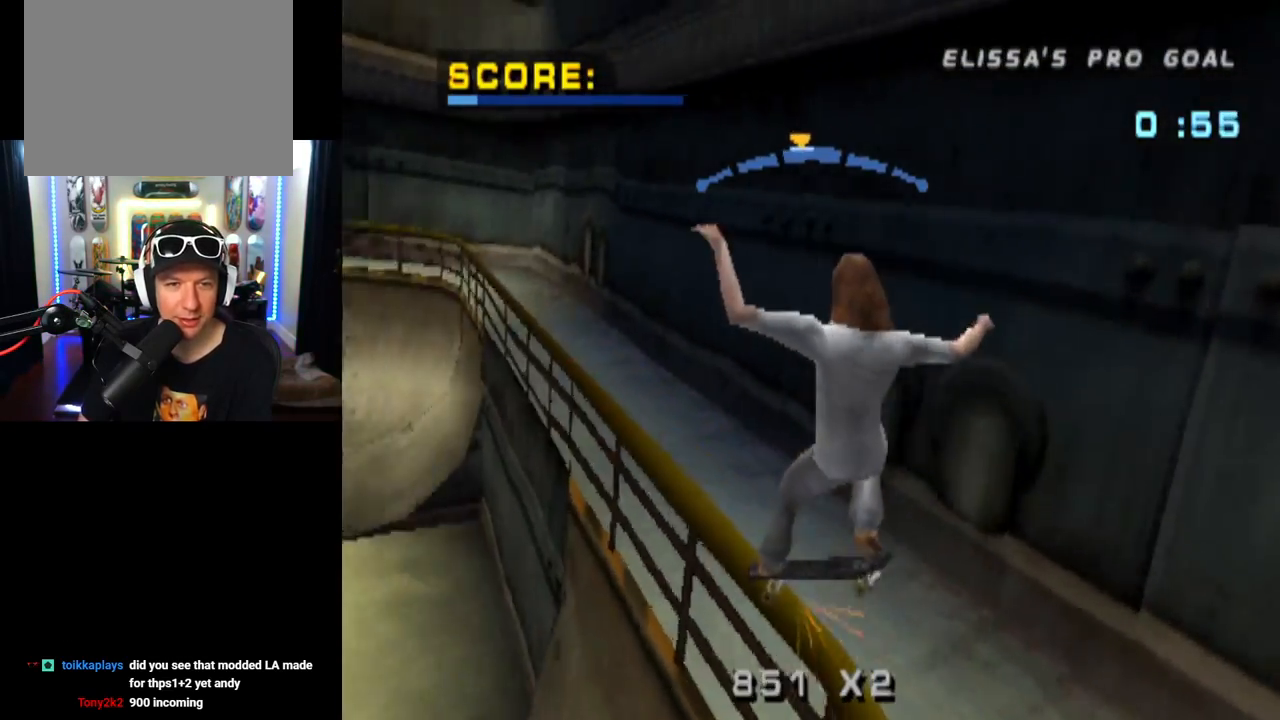
{"buttons": [], "left_stick": "center", "right_stick": "center", "events": [[17, "DPAD_UP", "down"], [100, "SQUARE", "down"], [117, "CROSS", "up"], [167, "DPAD_UP", "up"], [234, "DPAD_UP", "down"], [267, "DPAD_UP", "up"], [317, "SQUARE", "up"], [367, "DPAD_UP", "down"], [451, "DPAD_UP", "up"]]}
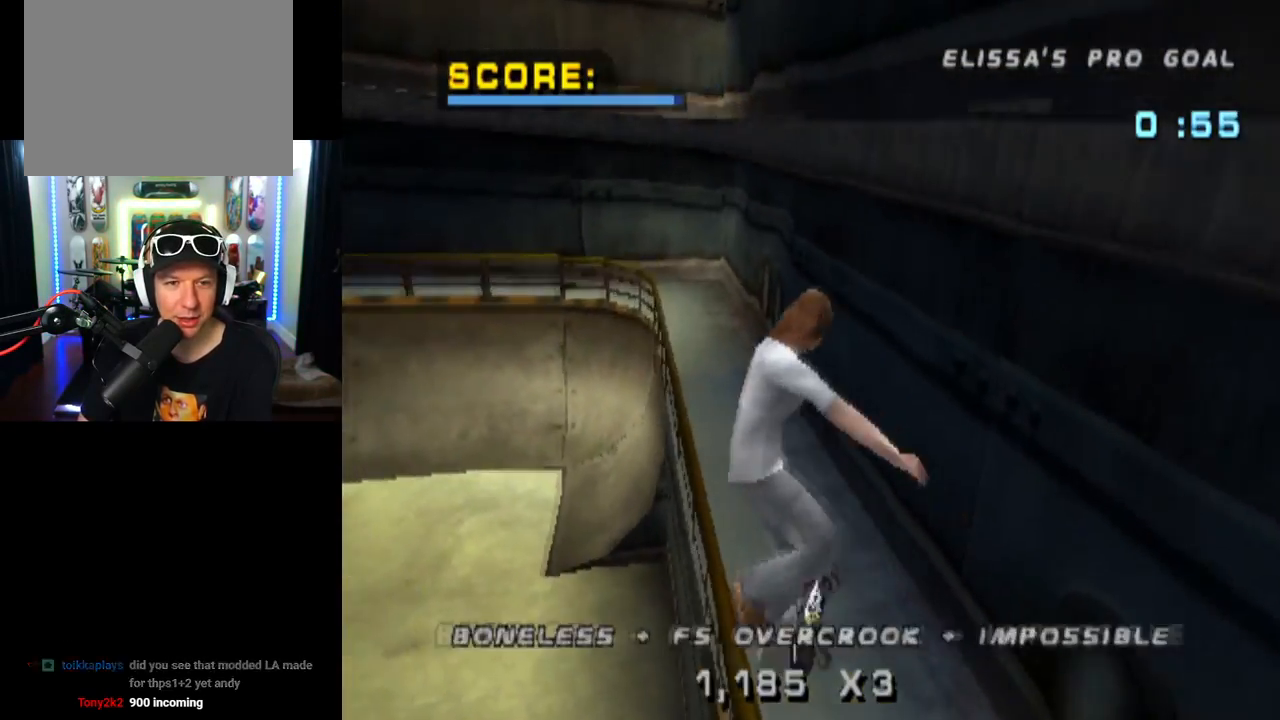
{"buttons": ["TRIANGLE"], "left_stick": "center", "right_stick": "center", "events": [[16, "DPAD_UP", "down"], [50, "TRIANGLE", "down"], [283, "DPAD_UP", "up"], [434, "DPAD_LEFT", "down"], [467, "DPAD_LEFT", "up"]]}
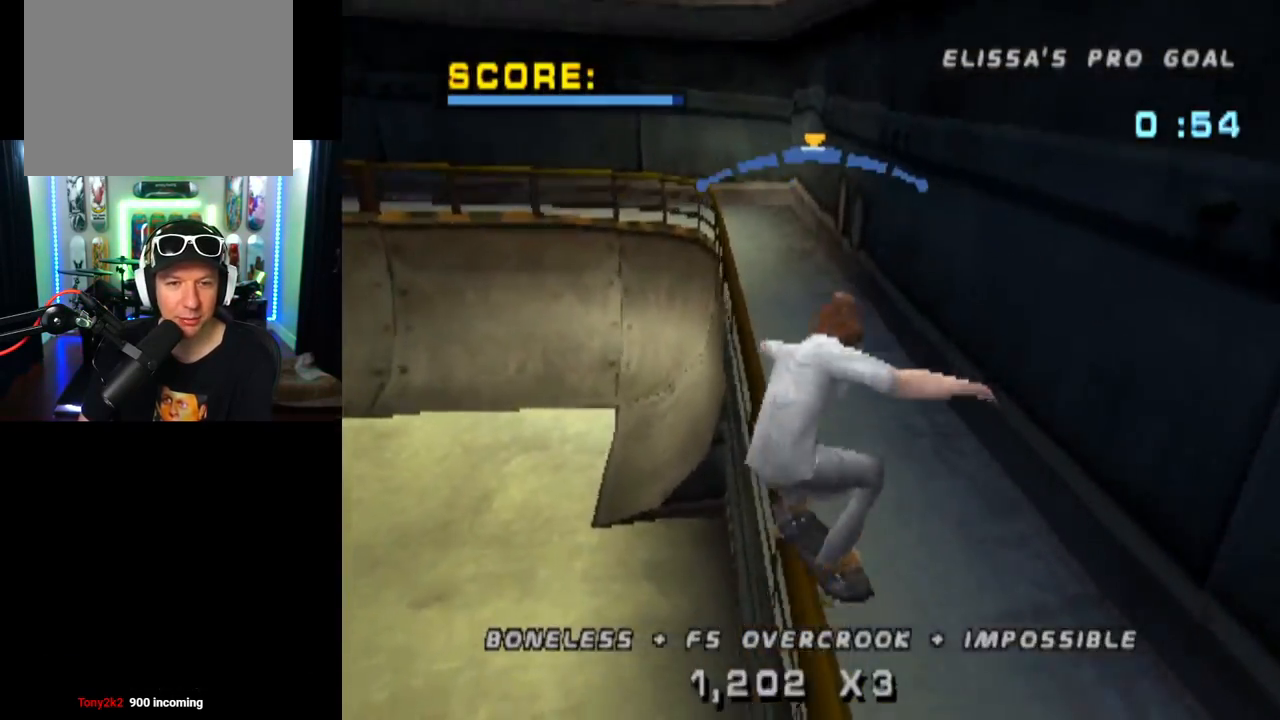
{"buttons": ["DPAD_DOWN"], "left_stick": "center", "right_stick": "center", "events": [[67, "TRIANGLE", "up"], [84, "CROSS", "down"], [117, "DPAD_DOWN", "down"], [201, "SQUARE", "down"], [251, "CROSS", "up"], [334, "DPAD_DOWN", "up"], [384, "DPAD_DOWN", "down"], [401, "SQUARE", "up"]]}
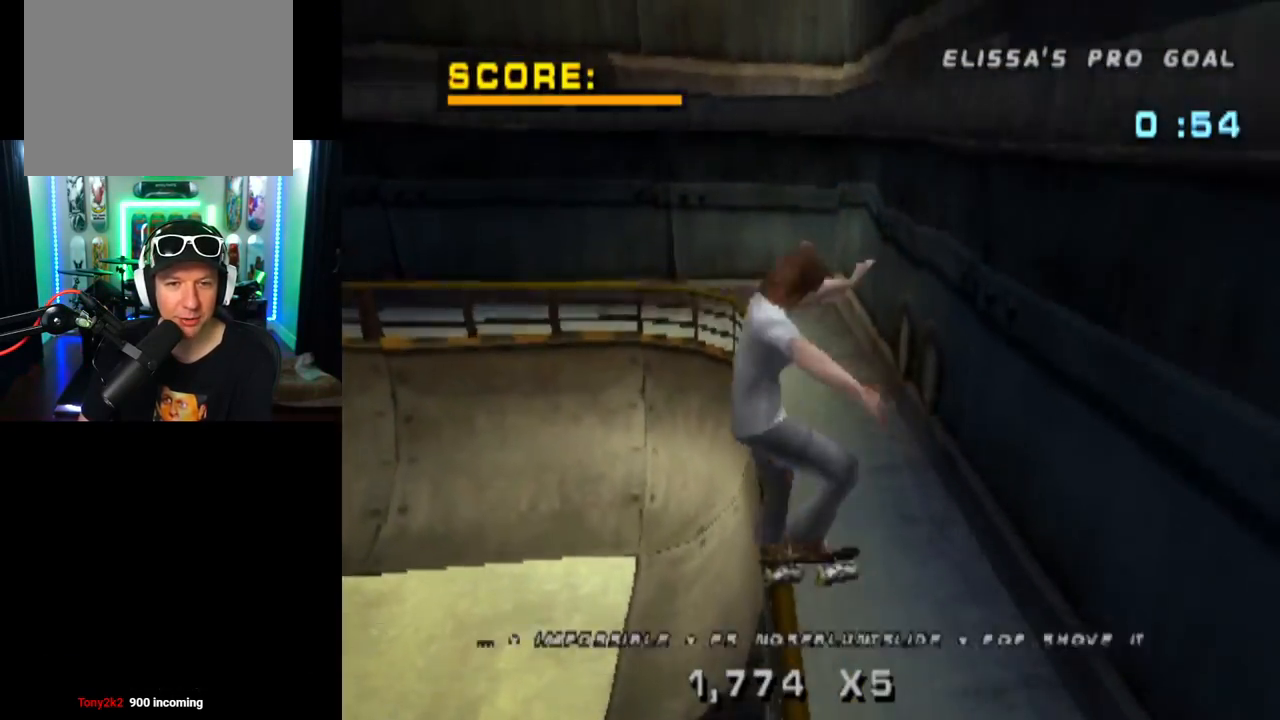
{"buttons": ["TRIANGLE"], "left_stick": "center", "right_stick": "center", "events": [[183, "TRIANGLE", "down"], [467, "DPAD_DOWN", "up"]]}
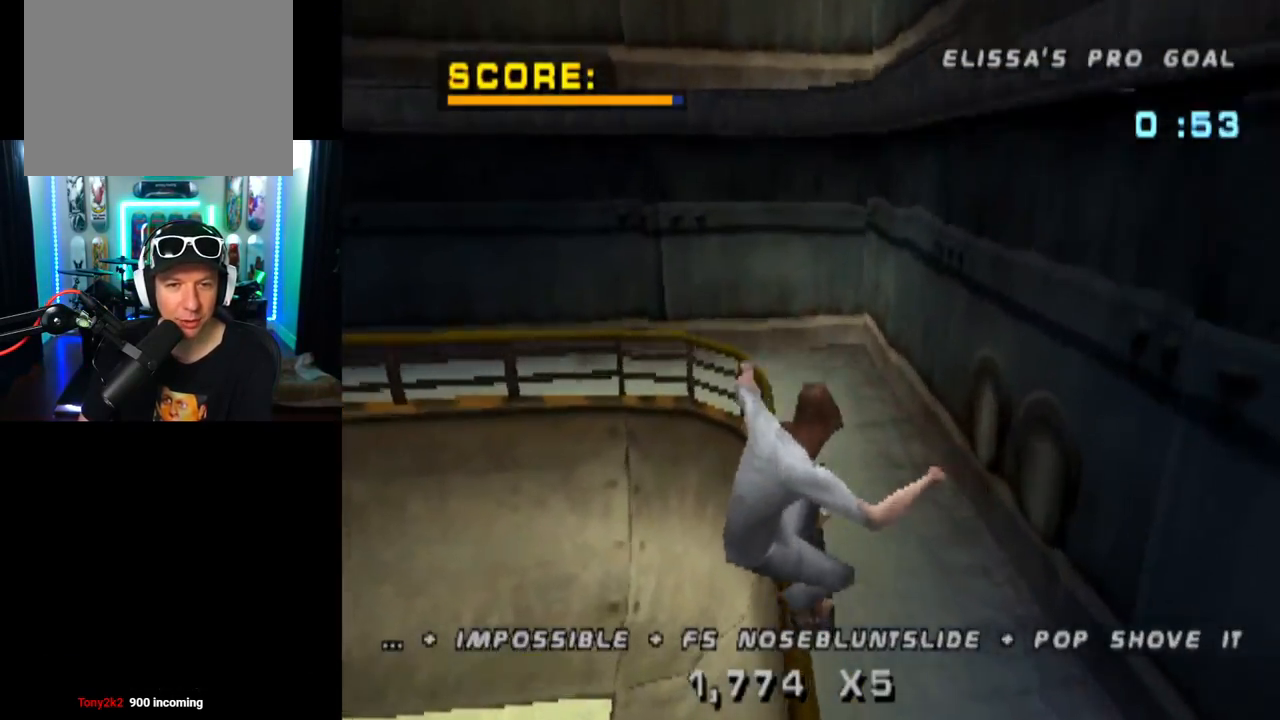
{"buttons": ["CROSS", "DPAD_RIGHT"], "left_stick": "center", "right_stick": "center", "events": [[34, "DPAD_LEFT", "down"], [150, "DPAD_LEFT", "up"], [301, "CROSS", "down"], [334, "TRIANGLE", "up"], [434, "DPAD_RIGHT", "down"]]}
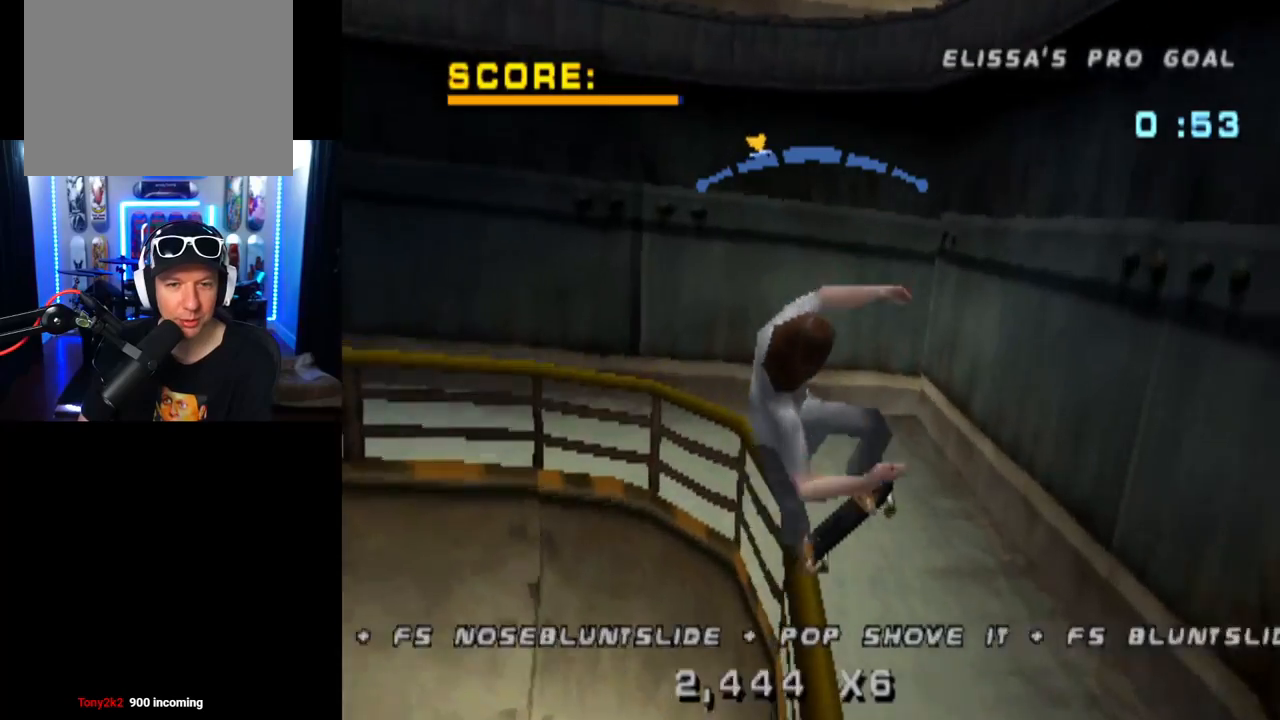
{"buttons": ["CROSS", "DPAD_LEFT"], "left_stick": "center", "right_stick": "center", "events": [[167, "DPAD_RIGHT", "up"], [500, "DPAD_LEFT", "down"]]}
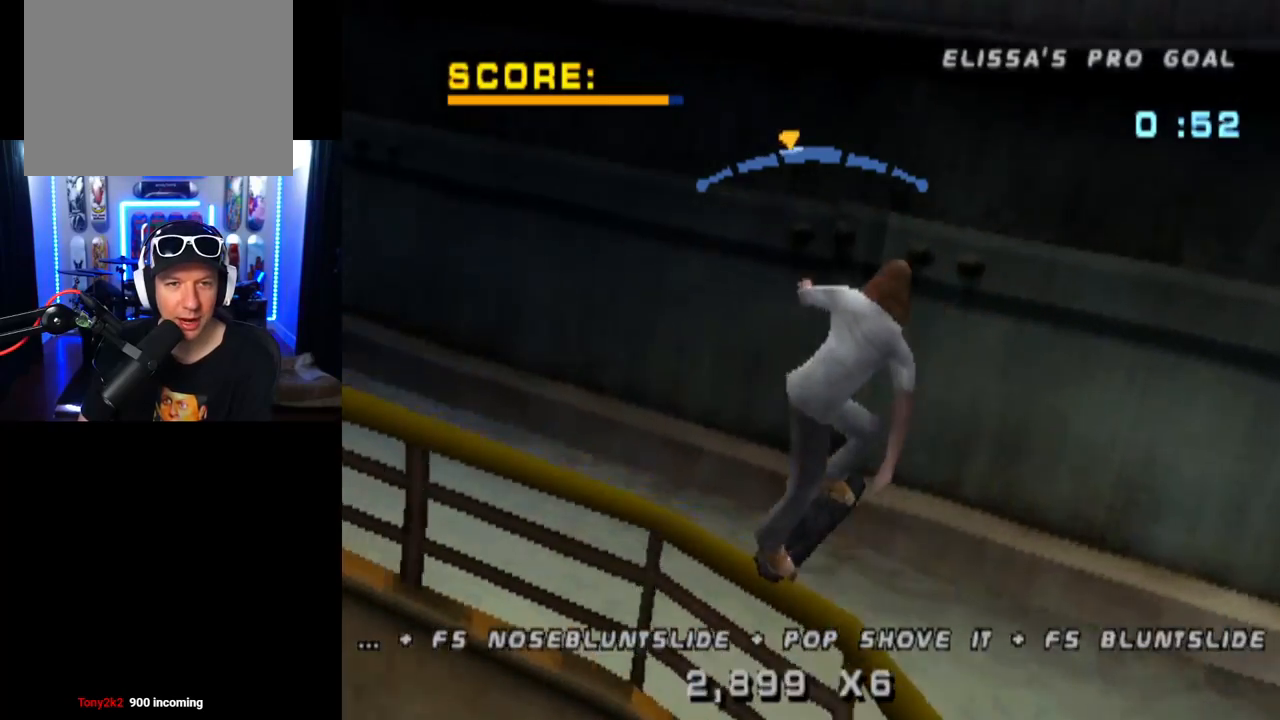
{"buttons": [], "left_stick": "center", "right_stick": "center", "events": [[117, "DPAD_LEFT", "up"], [351, "CROSS", "up"]]}
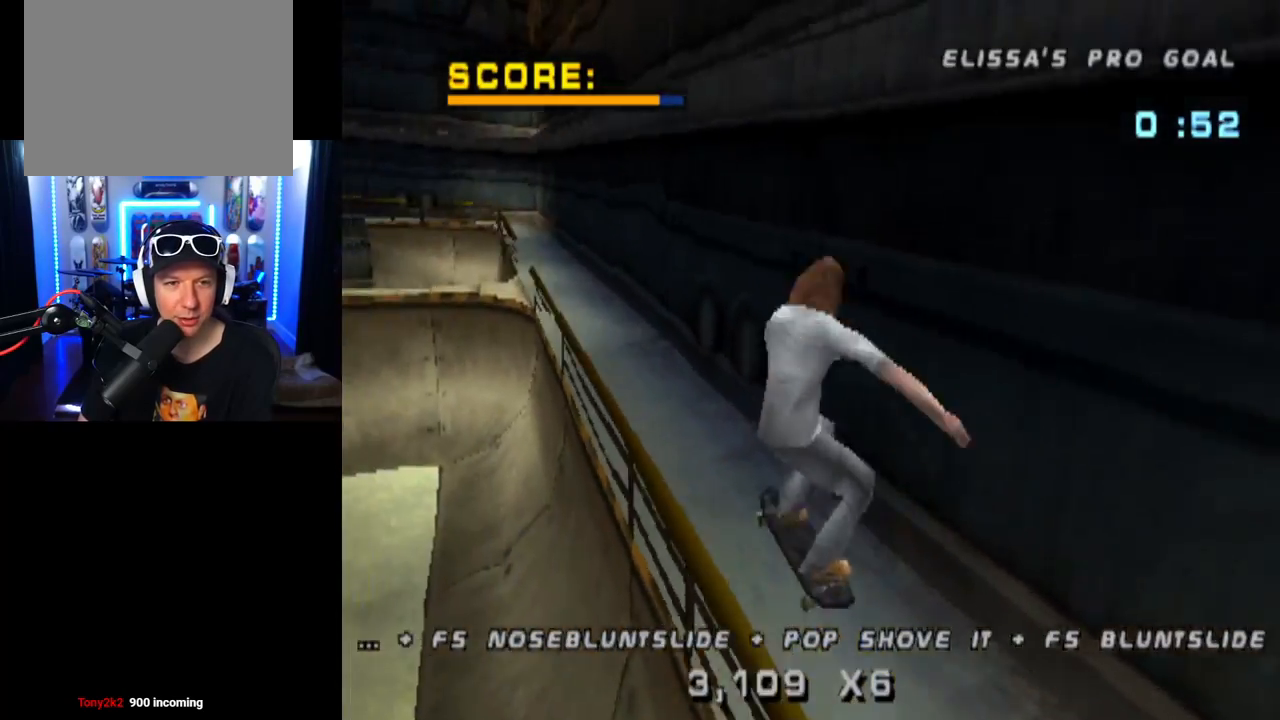
{"buttons": ["TRIANGLE"], "left_stick": "center", "right_stick": "center", "events": [[117, "DPAD_DOWN", "down"], [217, "DPAD_DOWN", "up"], [283, "DPAD_LEFT", "down"], [350, "TRIANGLE", "down"], [400, "DPAD_LEFT", "up"]]}
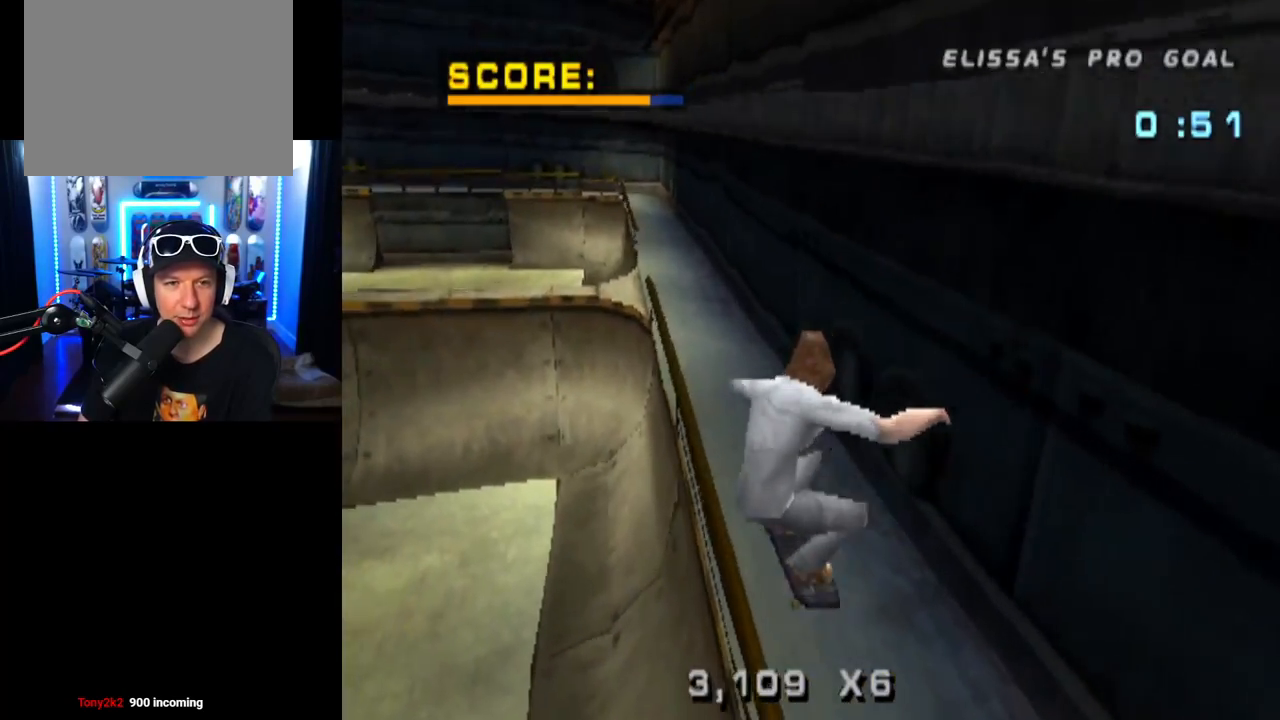
{"buttons": [], "left_stick": "center", "right_stick": "center", "events": [[301, "DPAD_RIGHT", "down"], [334, "CROSS", "down"], [351, "TRIANGLE", "up"], [417, "CROSS", "up"], [484, "DPAD_RIGHT", "up"]]}
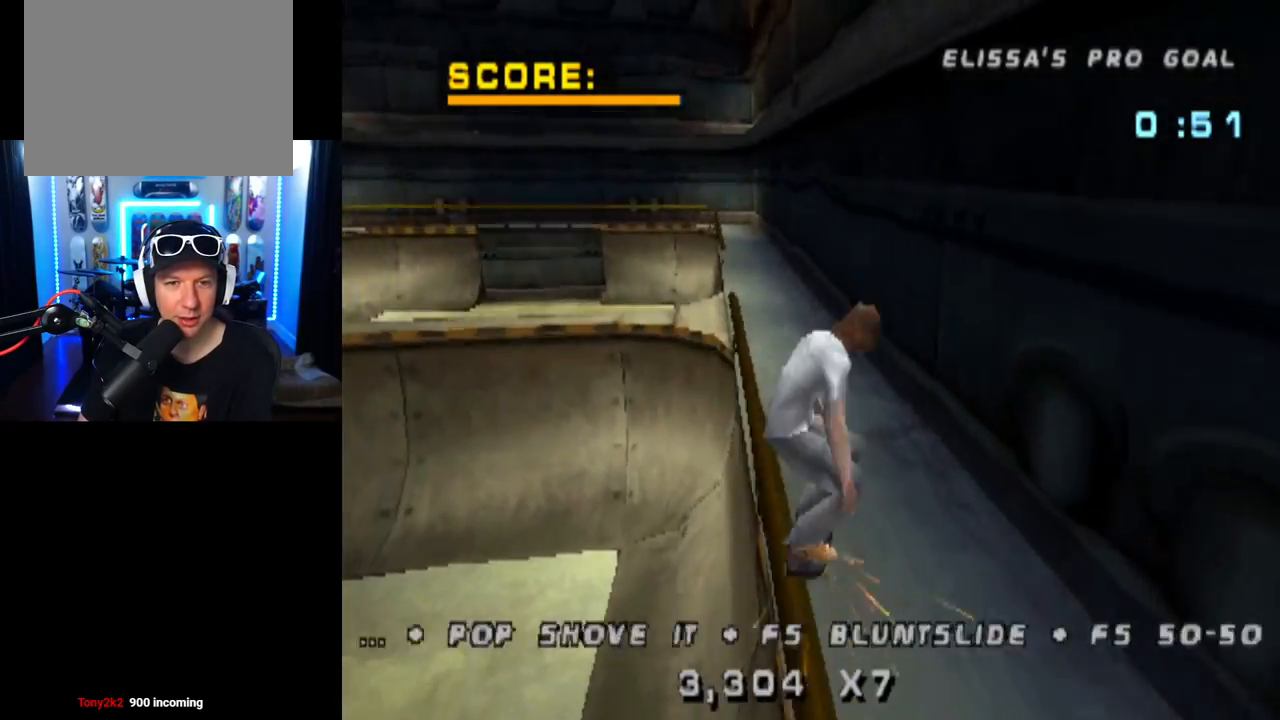
{"buttons": [], "left_stick": "center", "right_stick": "center", "events": []}
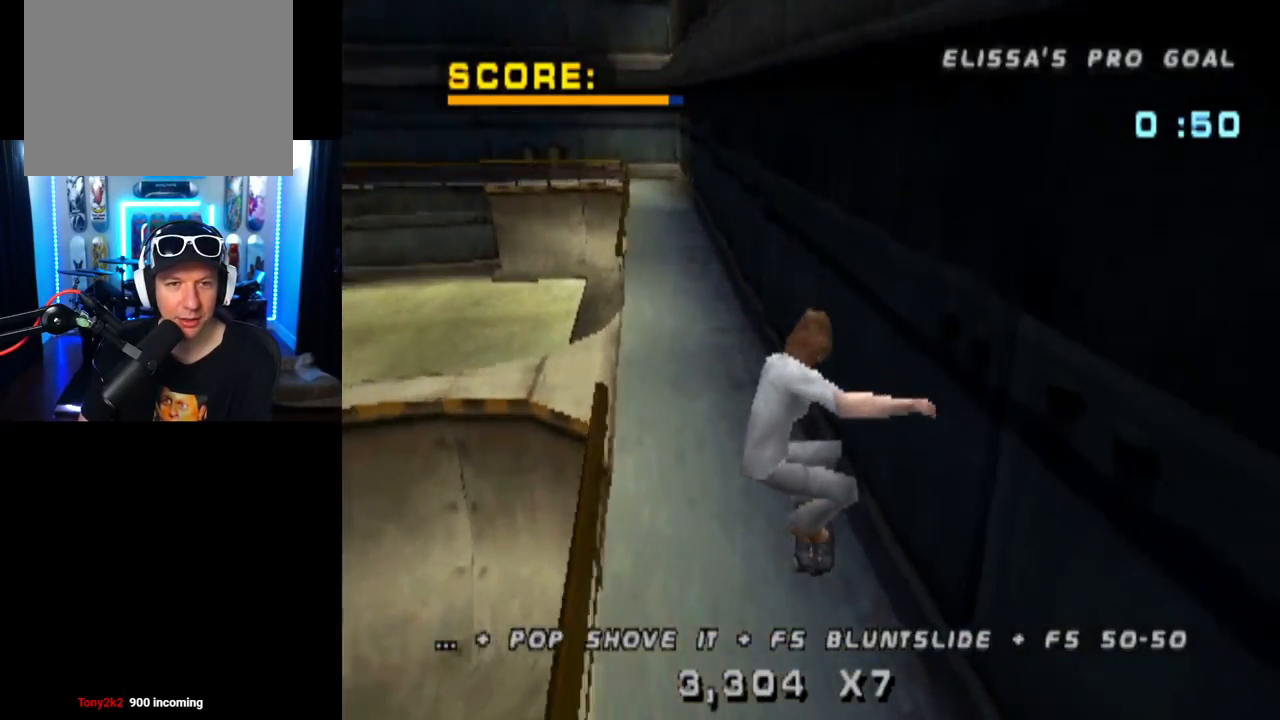
{"buttons": ["CROSS"], "left_stick": "center", "right_stick": "center", "events": [[184, "CROSS", "down"], [184, "DPAD_LEFT", "down"], [351, "DPAD_LEFT", "up"]]}
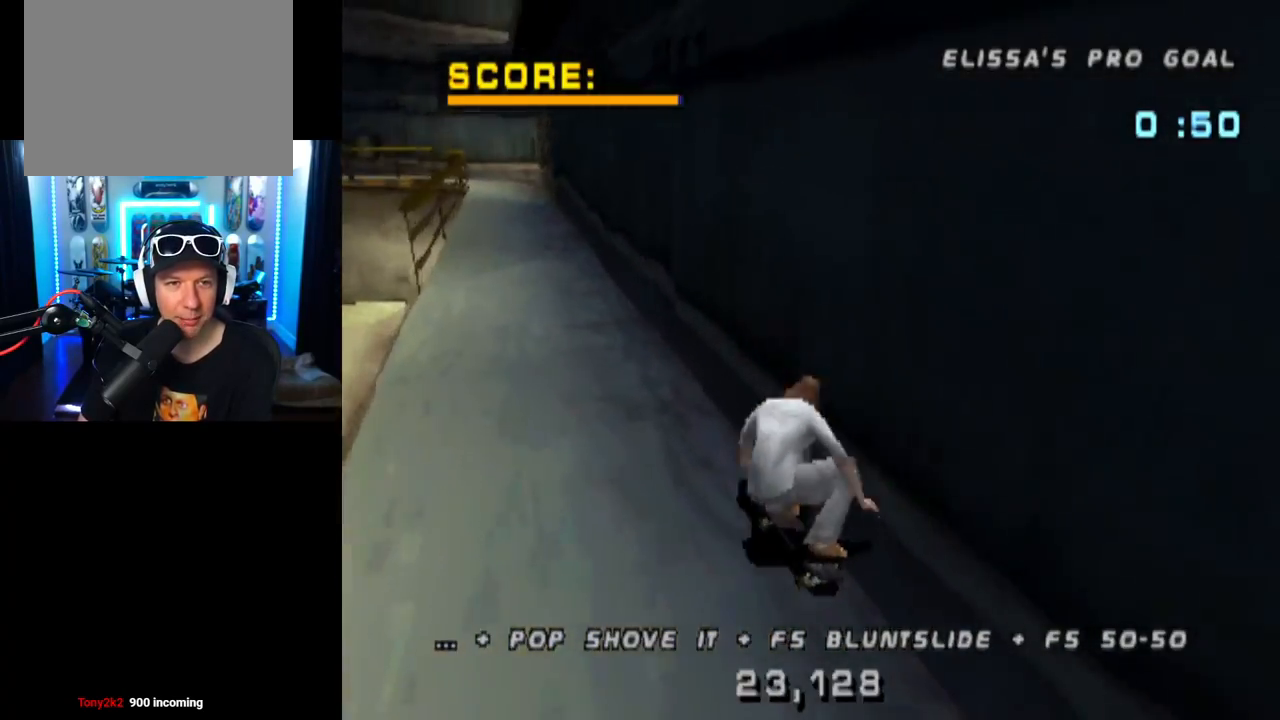
{"buttons": [], "left_stick": "center", "right_stick": "center", "events": [[150, "DPAD_LEFT", "down"], [350, "DPAD_LEFT", "up"], [450, "CROSS", "up"]]}
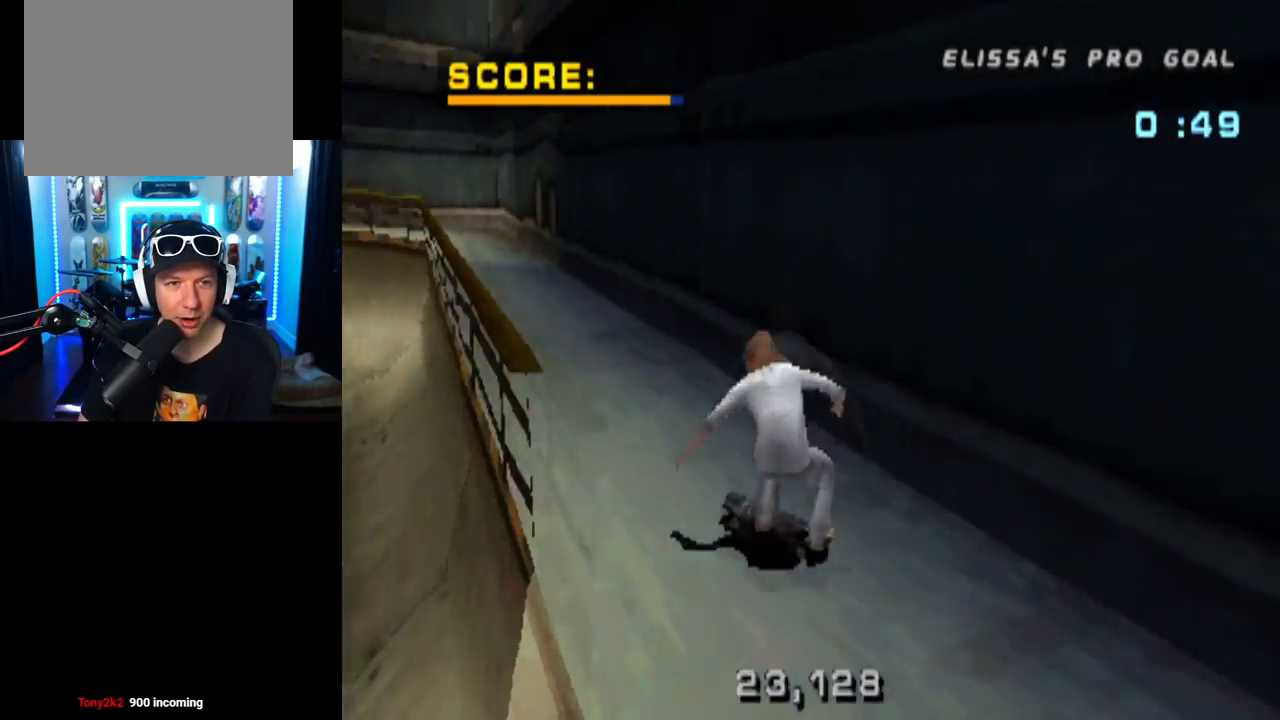
{"buttons": ["TRIANGLE"], "left_stick": "center", "right_stick": "center", "events": [[34, "DPAD_DOWN", "down"], [117, "DPAD_DOWN", "up"], [150, "DPAD_RIGHT", "down"], [184, "TRIANGLE", "down"], [317, "DPAD_RIGHT", "up"]]}
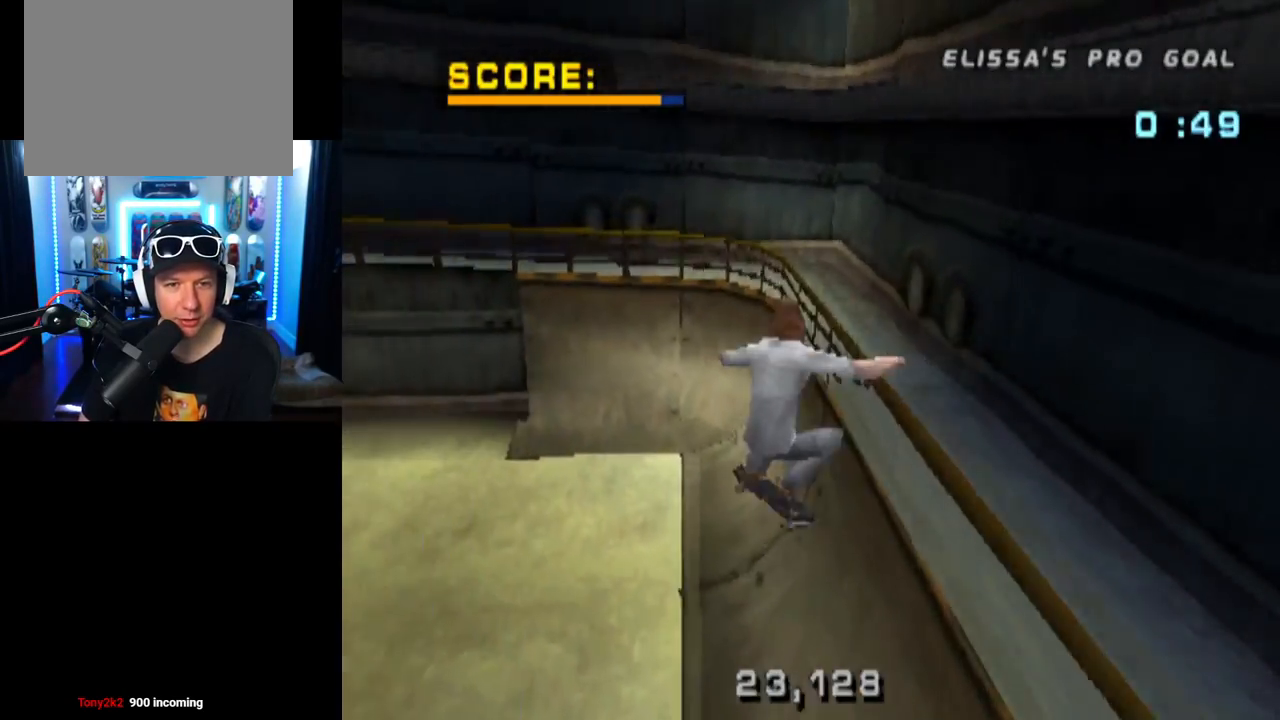
{"buttons": ["CROSS"], "left_stick": "center", "right_stick": "center", "events": [[117, "TRIANGLE", "up"], [184, "CROSS", "down"], [451, "R1", "down"], [501, "R1", "up"]]}
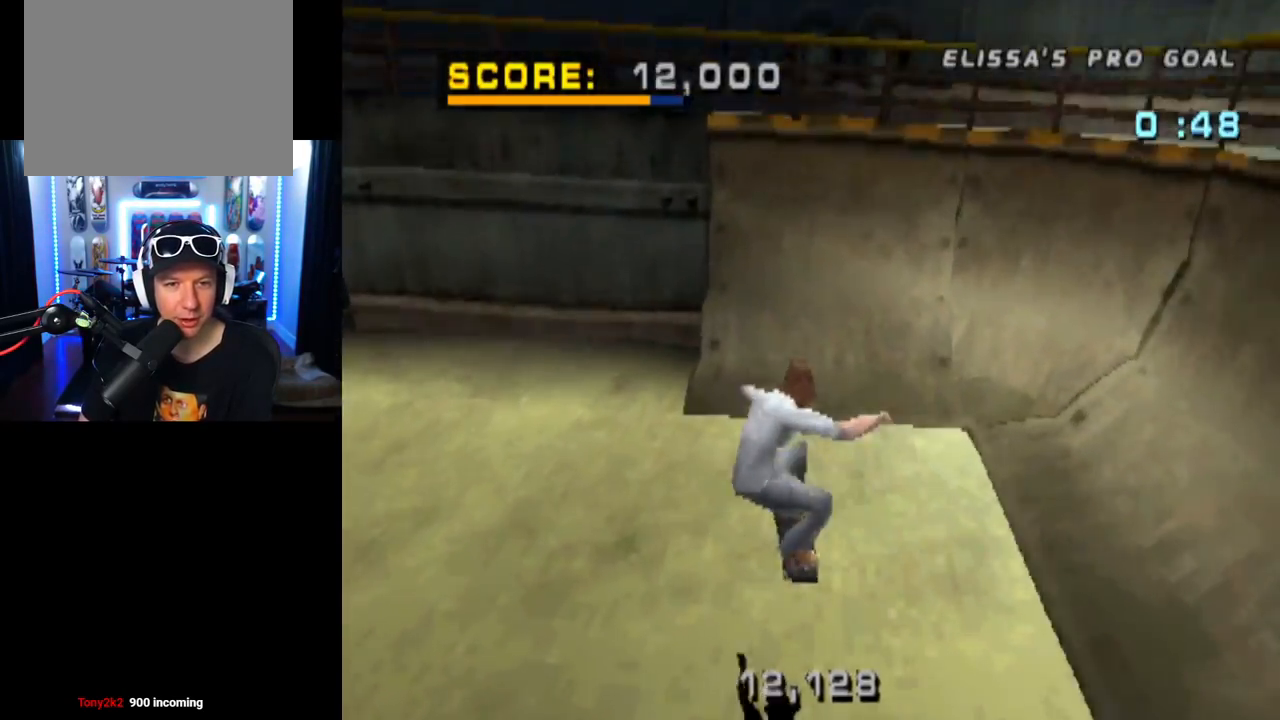
{"buttons": ["CROSS"], "left_stick": "center", "right_stick": "center", "events": [[200, "DPAD_RIGHT", "down"], [267, "DPAD_DOWN", "down"], [367, "DPAD_DOWN", "up"], [400, "DPAD_RIGHT", "up"]]}
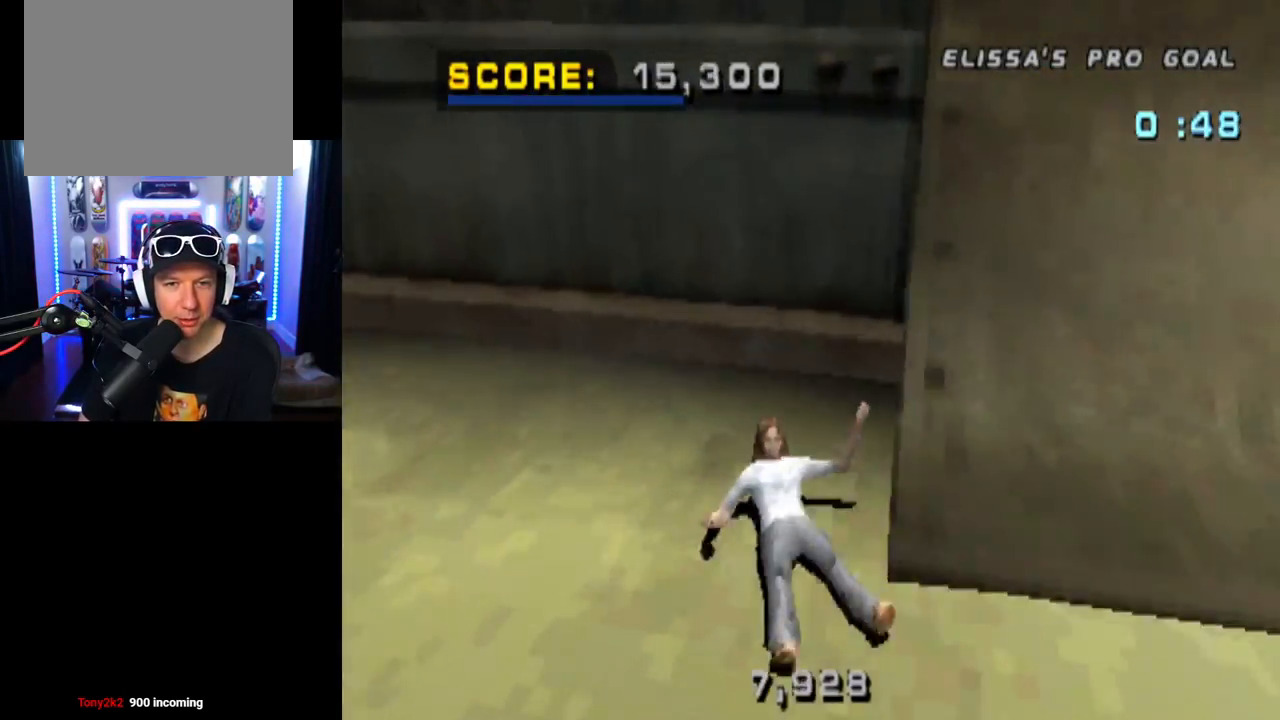
{"buttons": [], "left_stick": "center", "right_stick": "center", "events": [[217, "CROSS", "up"]]}